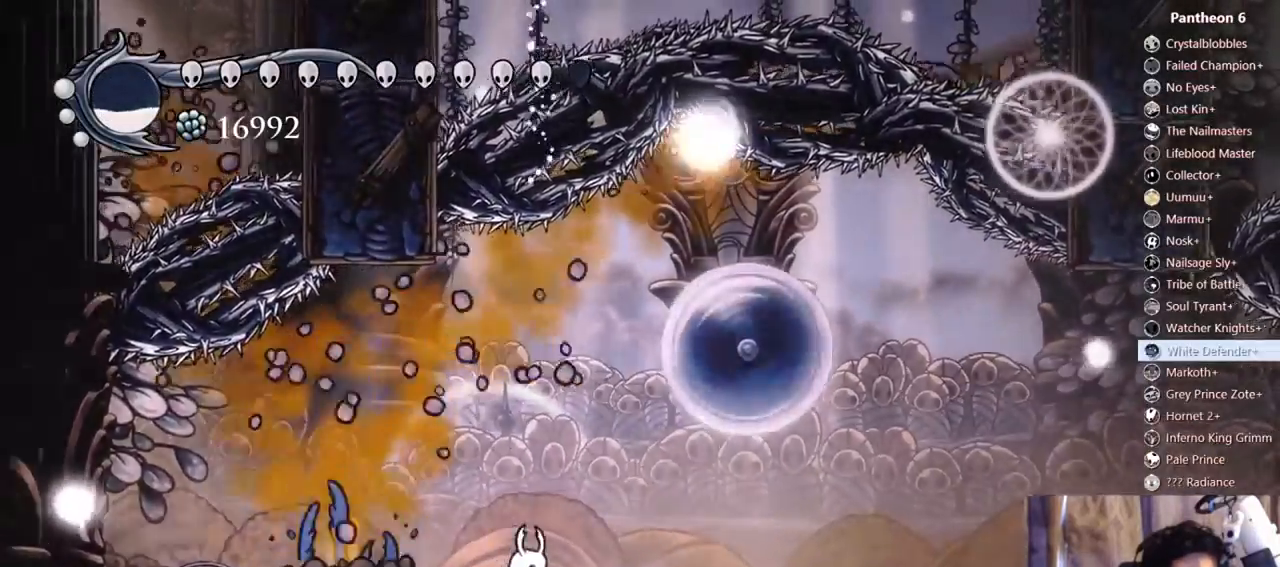
Gameplay with a controller (Xbox layout); each line is a JSON object with the inputs held at the frame after it. "events" lists button and stick changes between this image and that frame as [ms after this image, input, new state], when the widget could be followed in between. Not read: L3 R3 SHARE START.
{"buttons": ["DPAD_RIGHT"], "left_stick": "center", "right_stick": "center", "events": []}
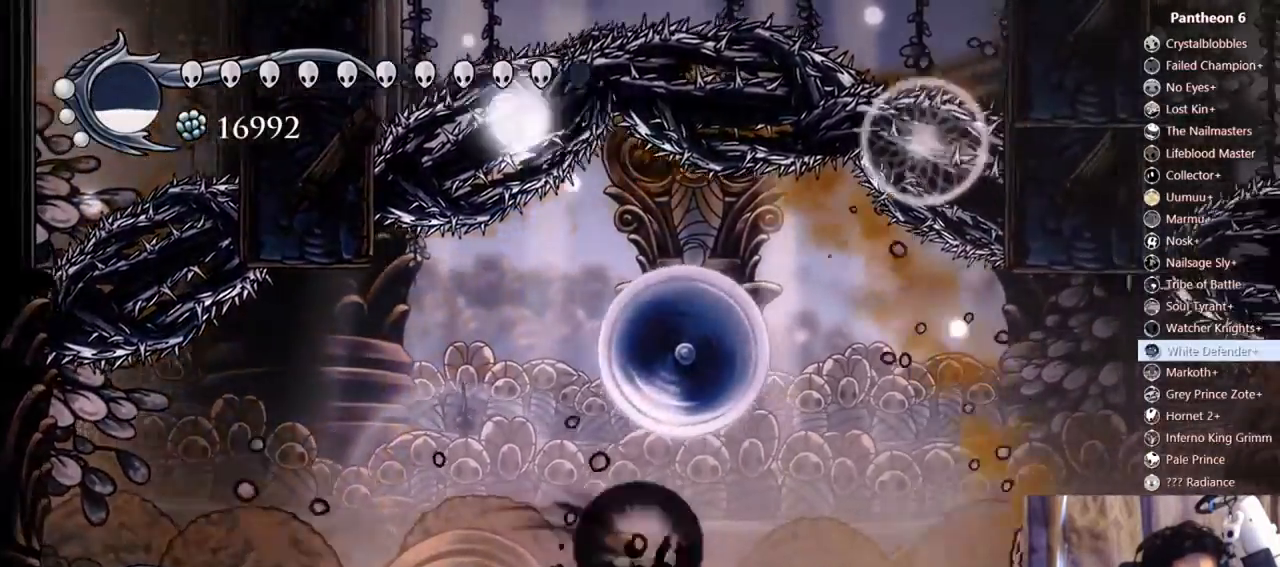
{"buttons": ["DPAD_LEFT"], "left_stick": "center", "right_stick": "center", "events": [[33, "R2", "down"], [233, "DPAD_RIGHT", "up"], [267, "R2", "up"], [333, "DPAD_LEFT", "down"]]}
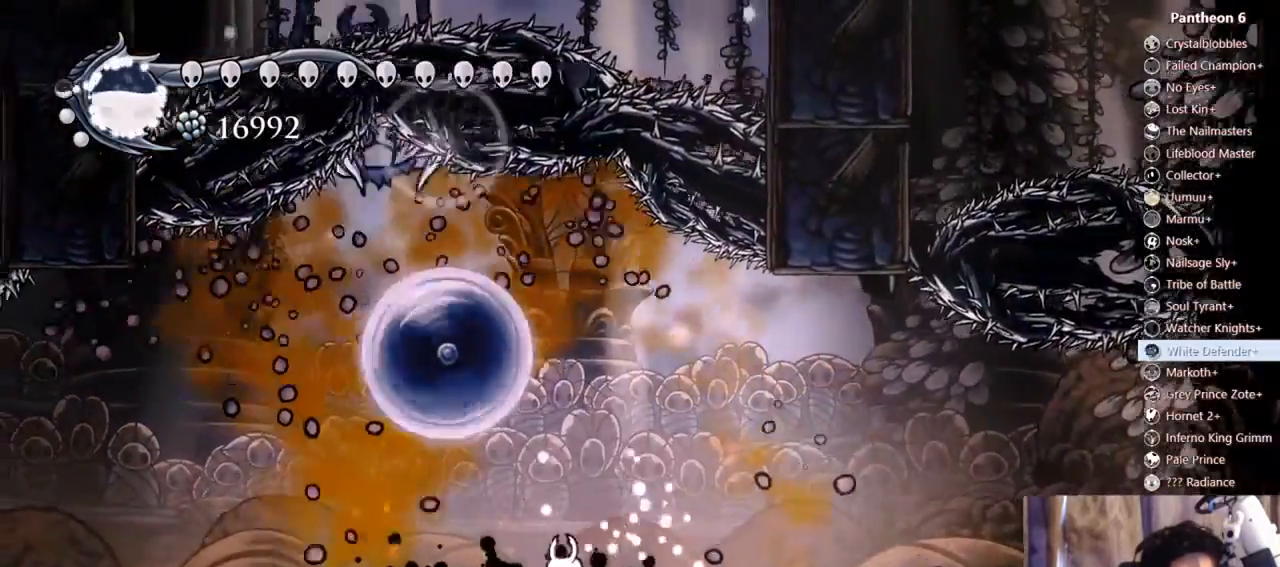
{"buttons": ["X"], "left_stick": "center", "right_stick": "center", "events": [[67, "DPAD_LEFT", "up"], [200, "DPAD_LEFT", "down"], [300, "DPAD_LEFT", "up"], [433, "X", "down"]]}
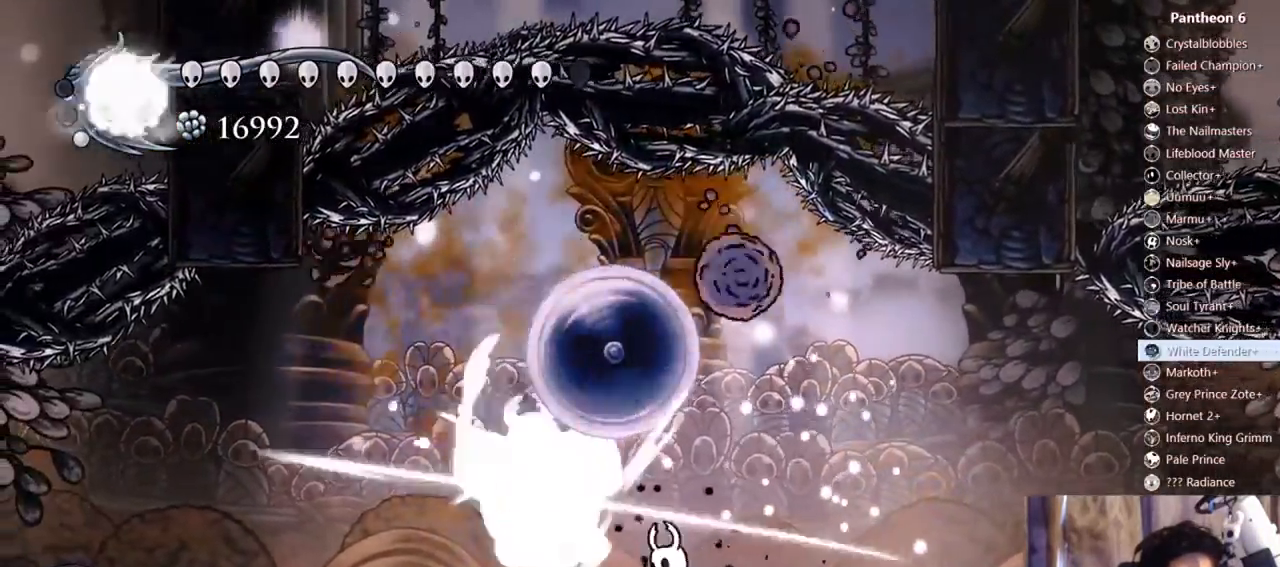
{"buttons": ["DPAD_RIGHT"], "left_stick": "center", "right_stick": "center", "events": [[100, "X", "up"], [300, "DPAD_RIGHT", "down"]]}
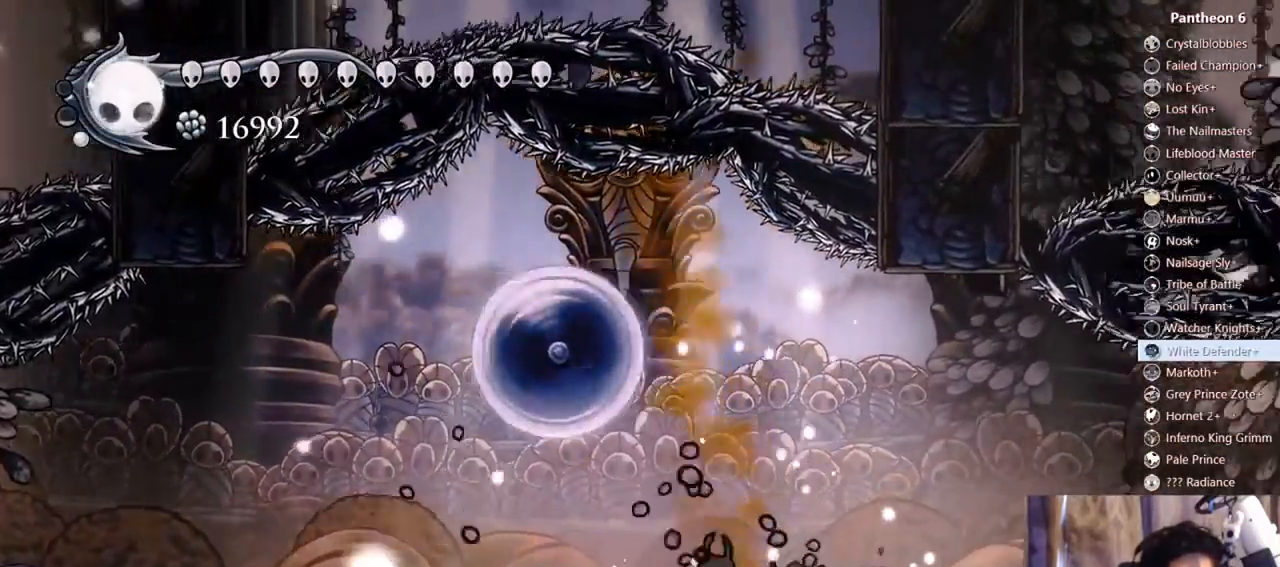
{"buttons": [], "left_stick": "center", "right_stick": "center", "events": [[100, "R2", "down"], [333, "R2", "up"], [433, "DPAD_RIGHT", "up"]]}
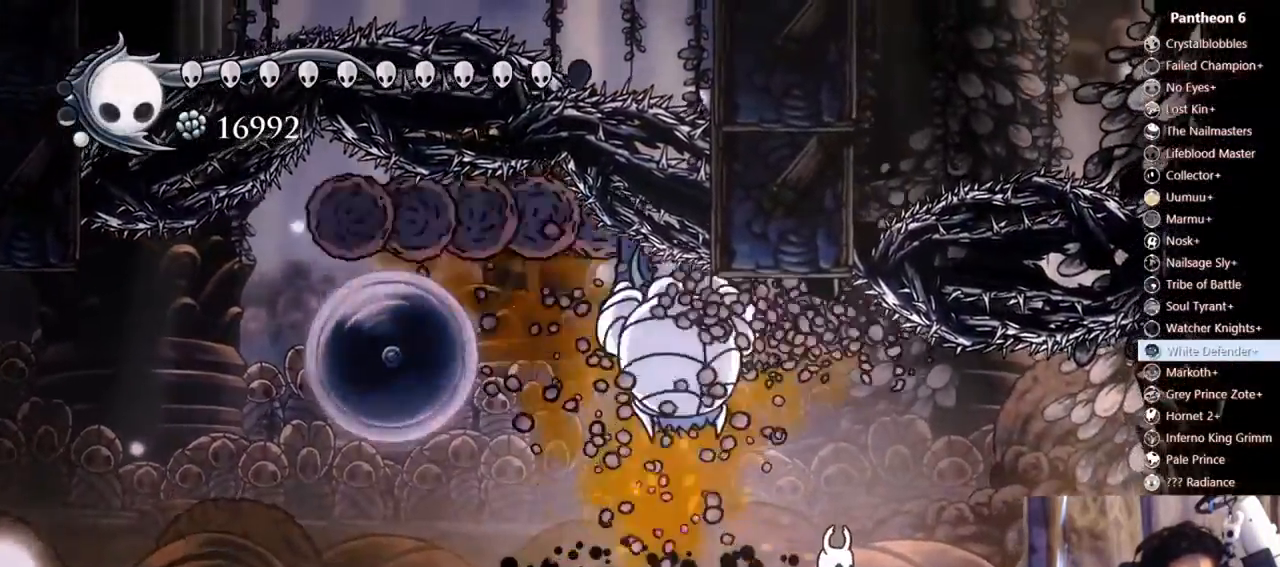
{"buttons": [], "left_stick": "center", "right_stick": "center", "events": [[233, "DPAD_LEFT", "down"], [267, "X", "down"], [300, "DPAD_LEFT", "up"], [500, "X", "up"]]}
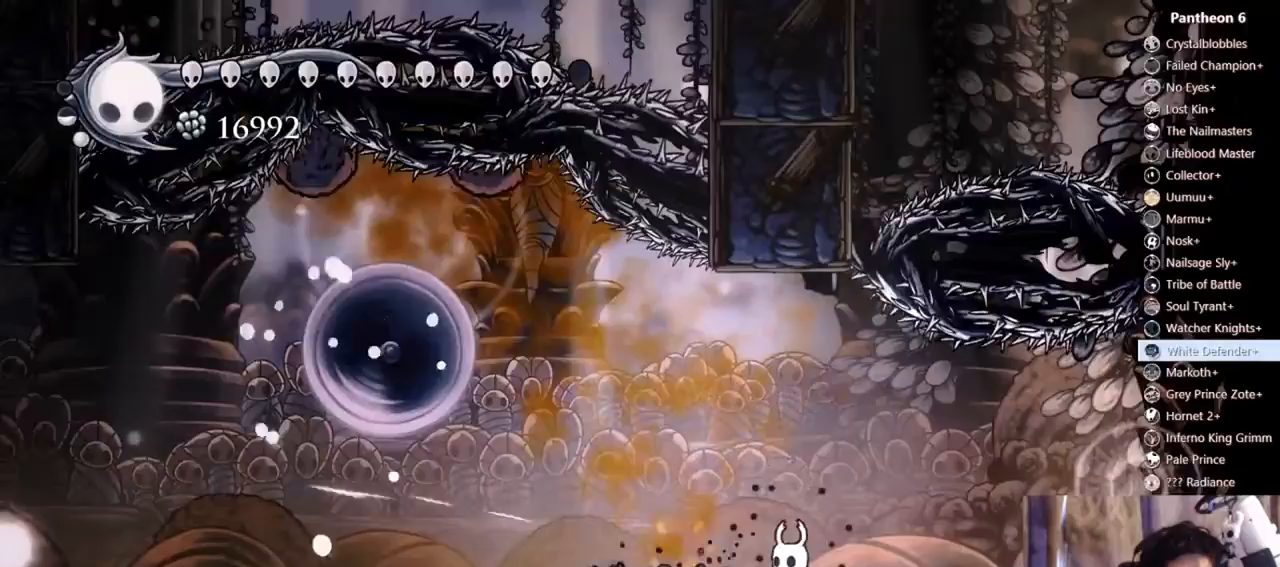
{"buttons": ["DPAD_LEFT"], "left_stick": "center", "right_stick": "center", "events": [[133, "DPAD_LEFT", "down"], [200, "R2", "down"], [433, "R2", "up"]]}
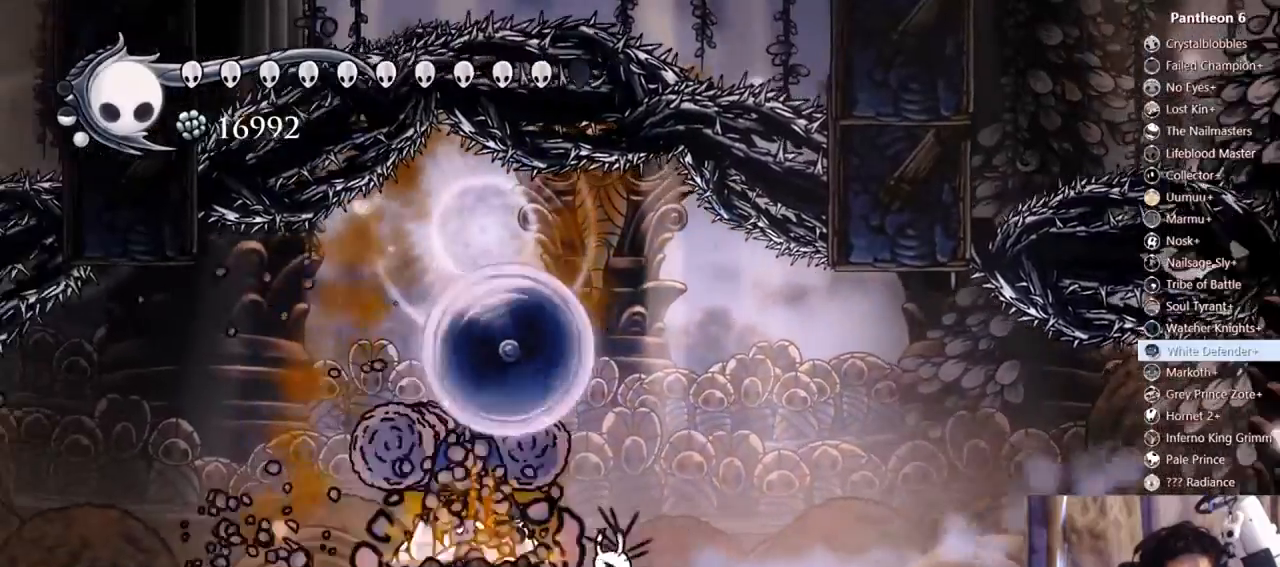
{"buttons": [], "left_stick": "center", "right_stick": "center"}
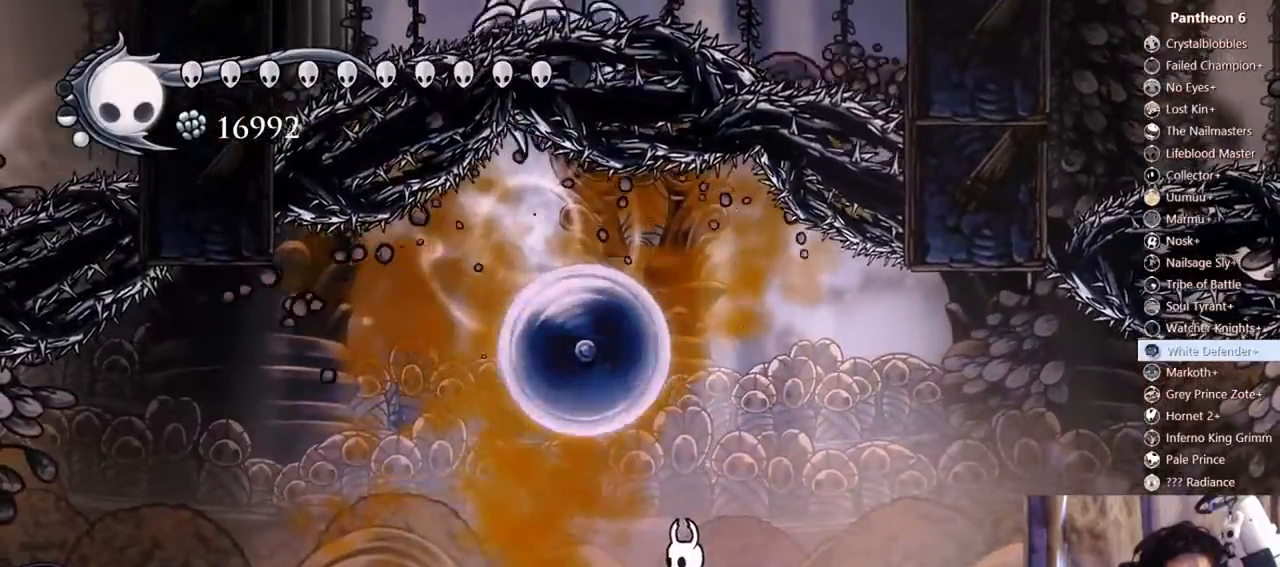
{"buttons": ["X"], "left_stick": "center", "right_stick": "center", "events": [[300, "X", "down"]]}
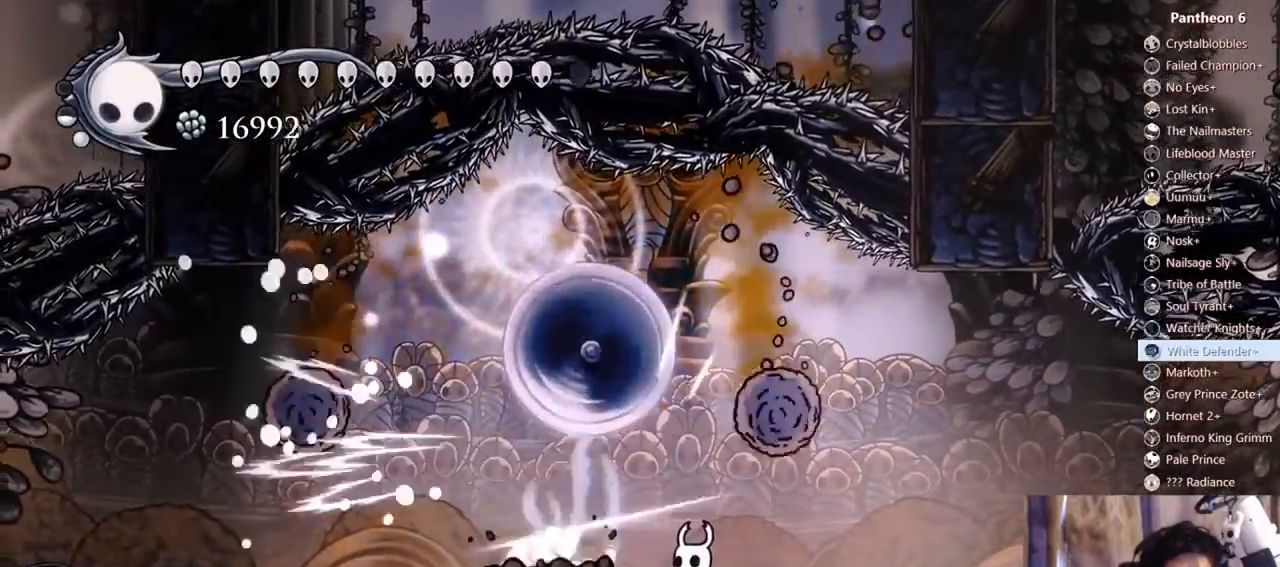
{"buttons": ["R2", "DPAD_RIGHT"], "left_stick": "center", "right_stick": "center"}
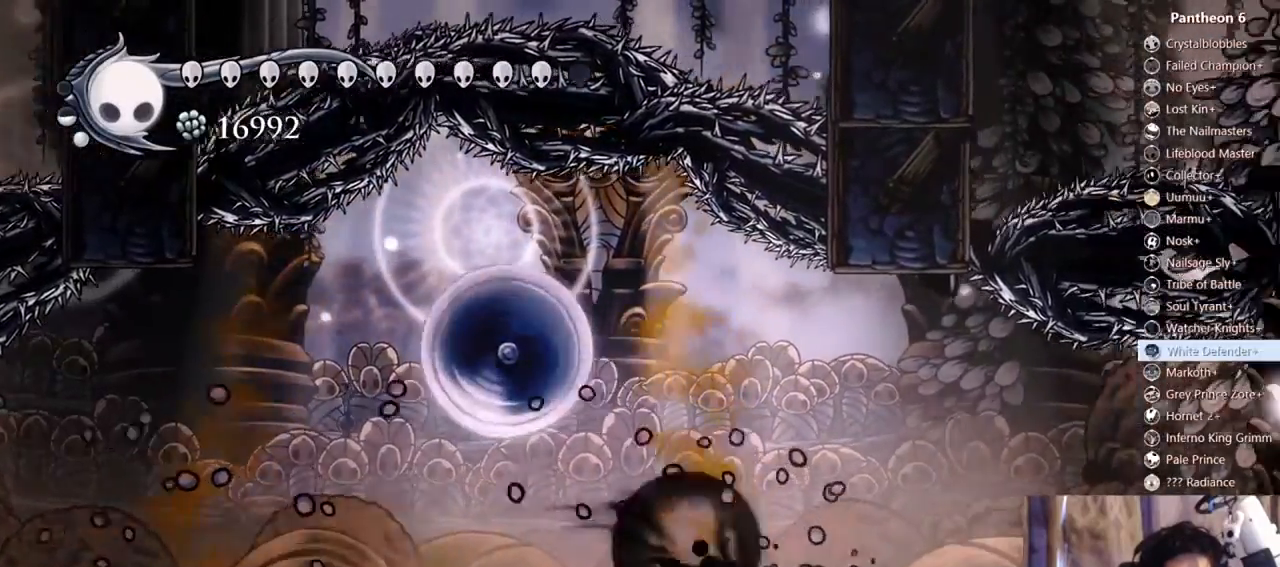
{"buttons": [], "left_stick": "center", "right_stick": "center", "events": [[233, "R2", "up"], [333, "DPAD_RIGHT", "up"], [400, "DPAD_LEFT", "down"], [467, "DPAD_LEFT", "up"]]}
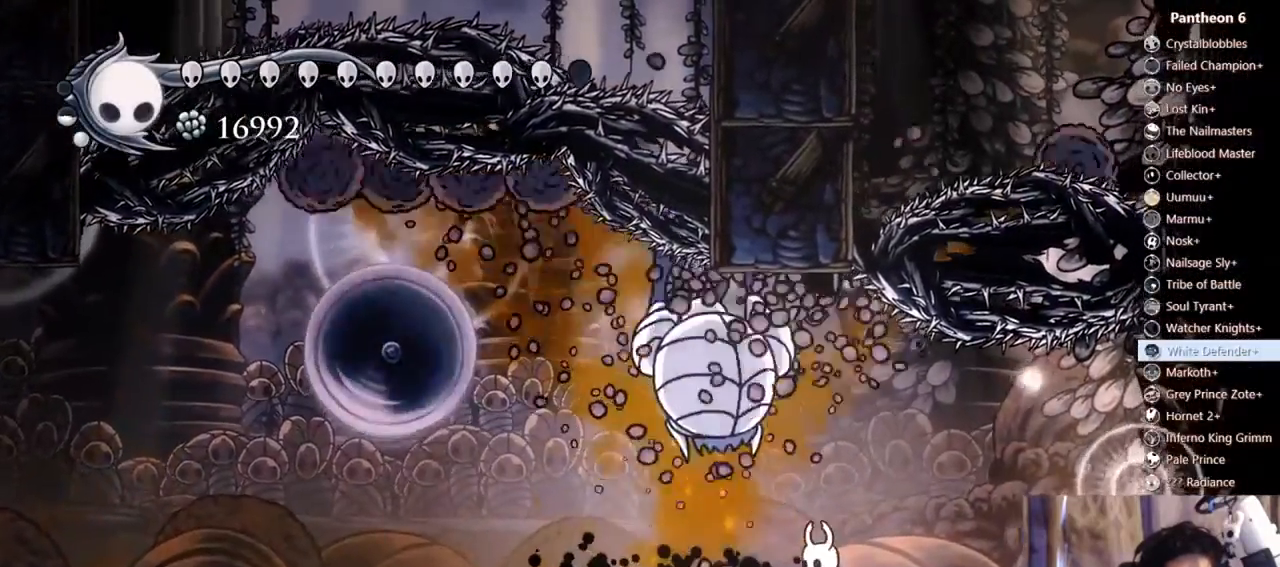
{"buttons": [], "left_stick": "center", "right_stick": "center", "events": [[133, "X", "down"], [333, "X", "up"]]}
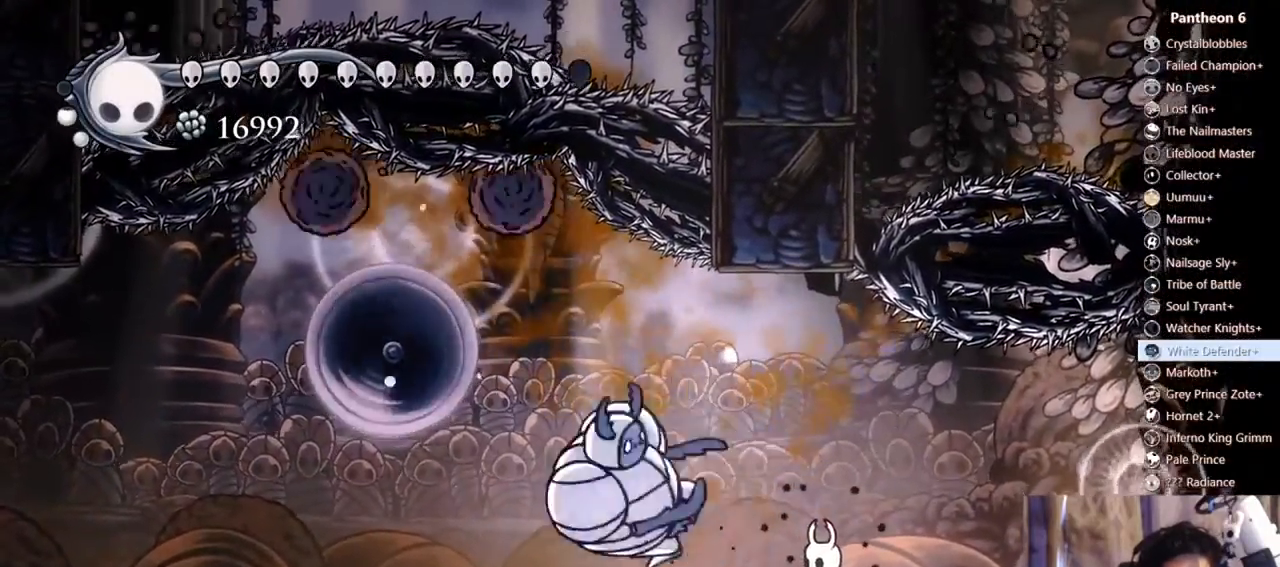
{"buttons": ["DPAD_LEFT"], "left_stick": "center", "right_stick": "center", "events": [[133, "X", "down"], [300, "DPAD_LEFT", "down"], [367, "X", "up"]]}
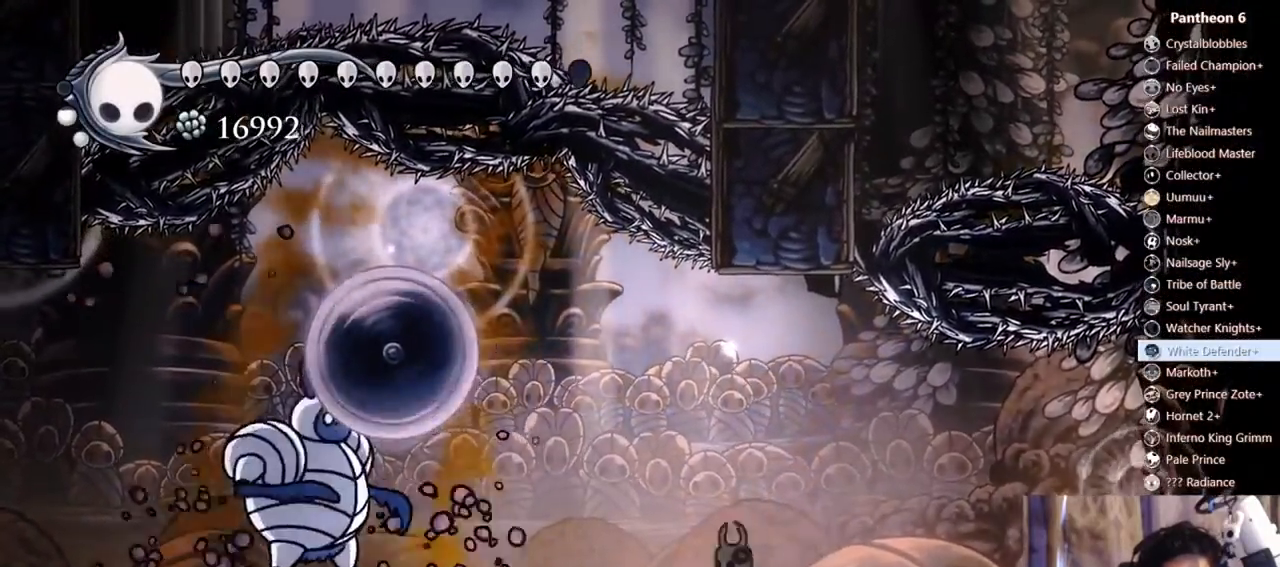
{"buttons": ["DPAD_LEFT"], "left_stick": "center", "right_stick": "center", "events": []}
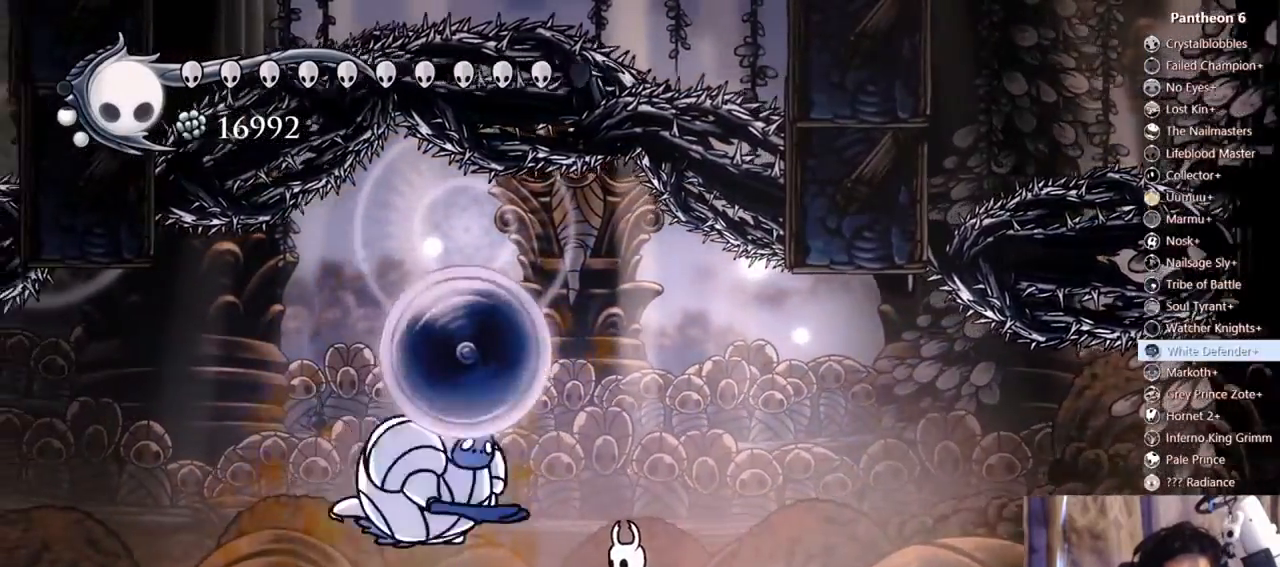
{"buttons": [], "left_stick": "center", "right_stick": "center", "events": [[133, "X", "down"], [167, "DPAD_LEFT", "up"], [200, "DPAD_DOWN", "down"], [233, "DPAD_DOWN", "up"], [233, "DPAD_RIGHT", "down"], [367, "X", "up"], [500, "DPAD_RIGHT", "up"]]}
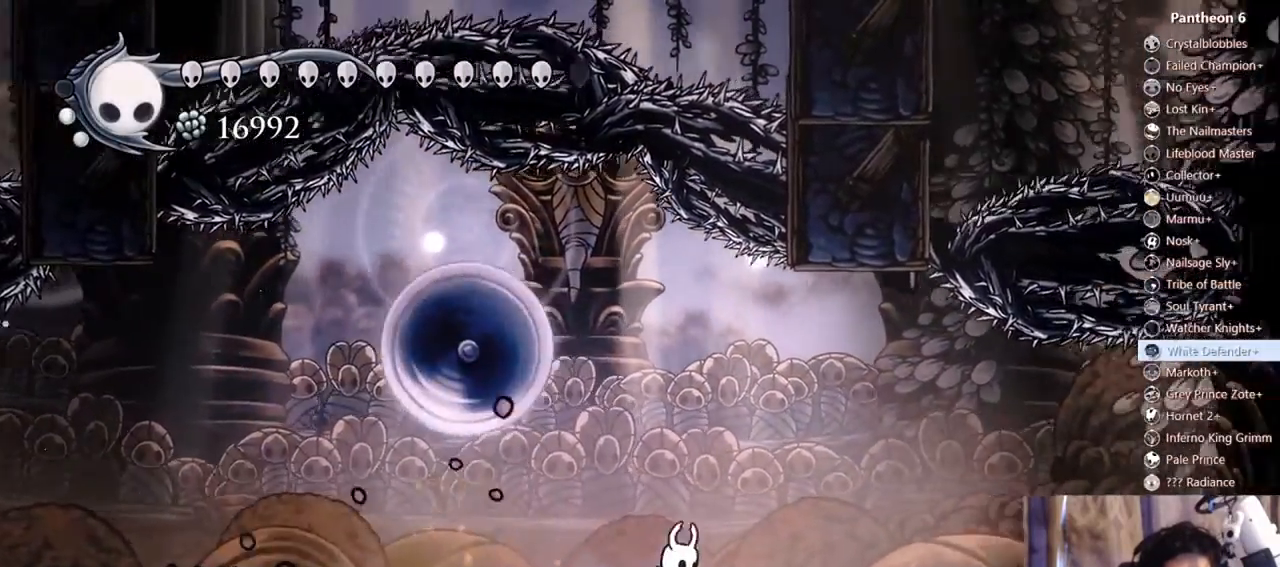
{"buttons": ["DPAD_LEFT"], "left_stick": "center", "right_stick": "center", "events": [[67, "DPAD_LEFT", "down"], [167, "DPAD_LEFT", "up"], [267, "DPAD_RIGHT", "down"], [367, "DPAD_RIGHT", "up"], [400, "DPAD_LEFT", "down"]]}
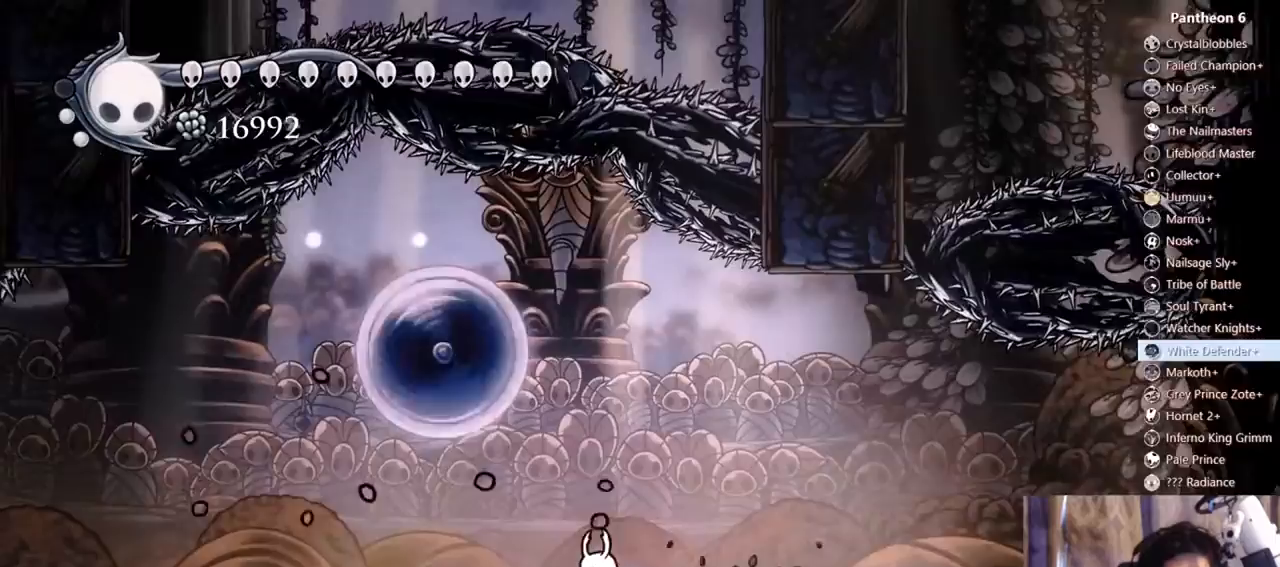
{"buttons": ["DPAD_LEFT"], "left_stick": "center", "right_stick": "center", "events": [[300, "DPAD_LEFT", "up"], [400, "DPAD_LEFT", "down"]]}
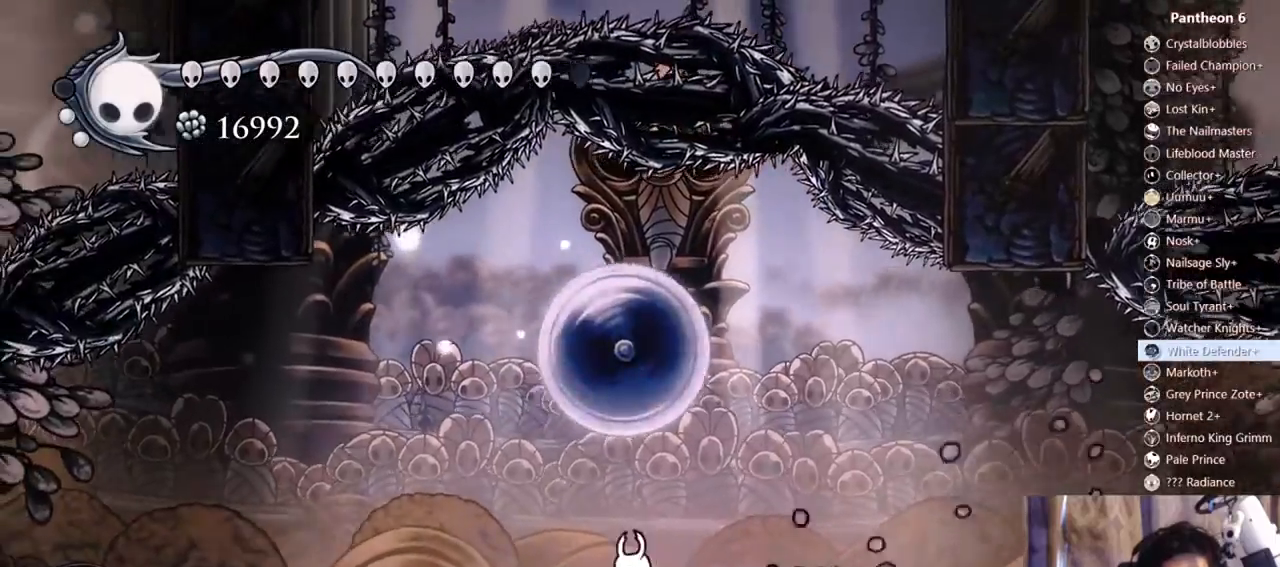
{"buttons": [], "left_stick": "center", "right_stick": "center", "events": [[100, "DPAD_LEFT", "up"], [133, "DPAD_RIGHT", "down"], [400, "DPAD_RIGHT", "up"], [433, "DPAD_LEFT", "down"], [500, "DPAD_LEFT", "up"]]}
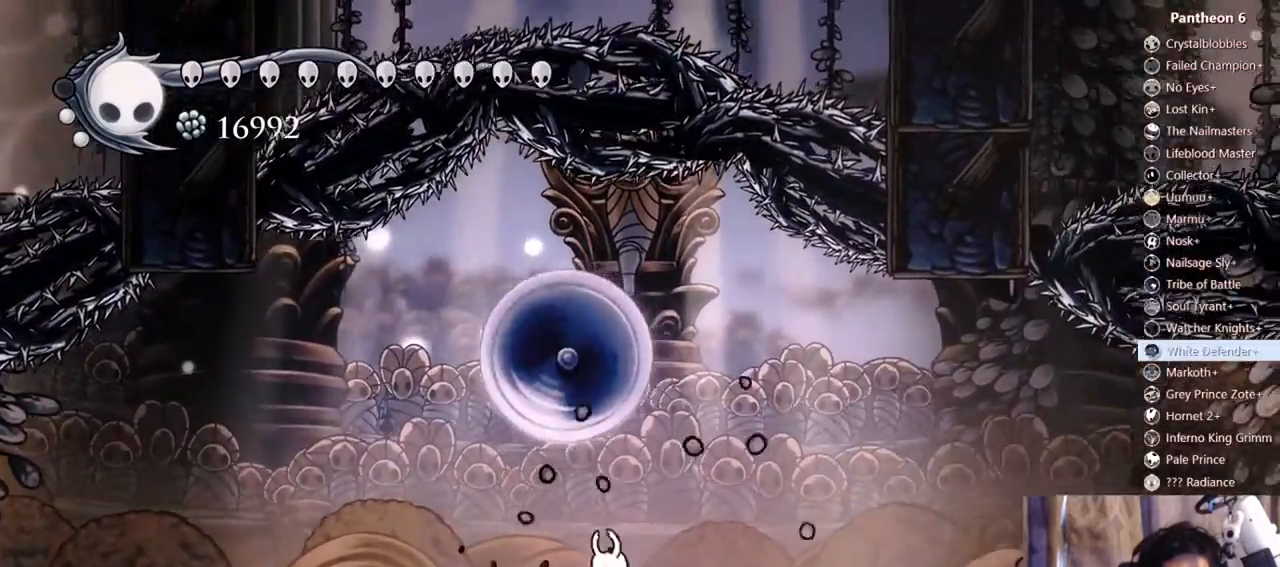
{"buttons": [], "left_stick": "center", "right_stick": "center", "events": [[33, "DPAD_RIGHT", "down"], [267, "DPAD_RIGHT", "up"], [300, "DPAD_LEFT", "down"], [367, "DPAD_LEFT", "up"]]}
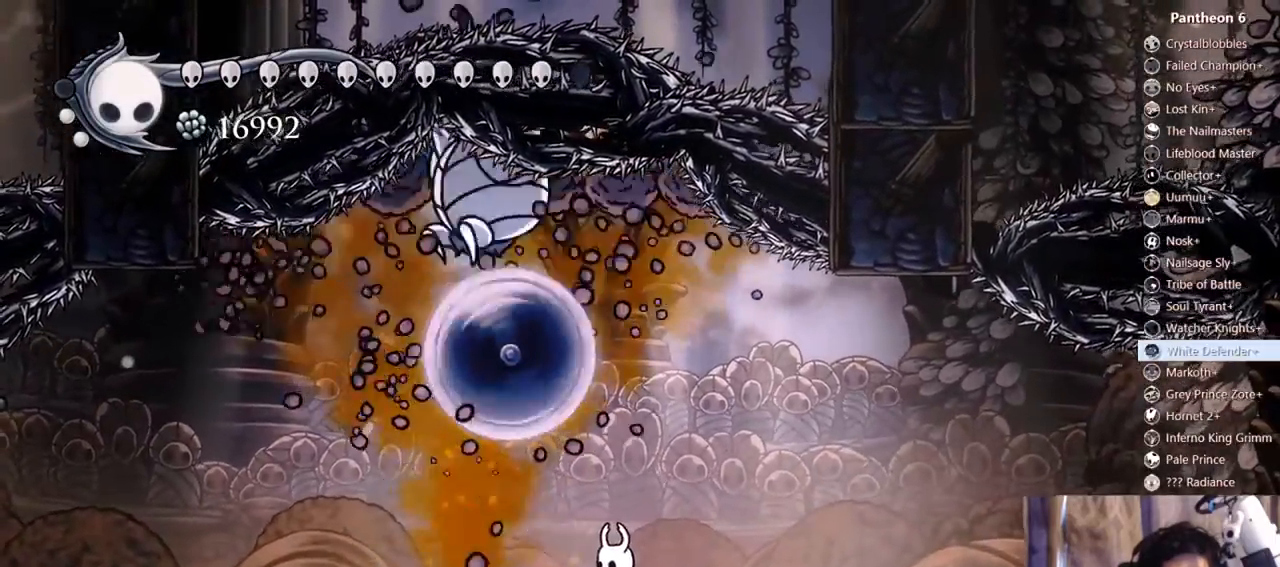
{"buttons": ["X"], "left_stick": "center", "right_stick": "center", "events": [[367, "A", "down"], [467, "X", "down"], [500, "A", "up"]]}
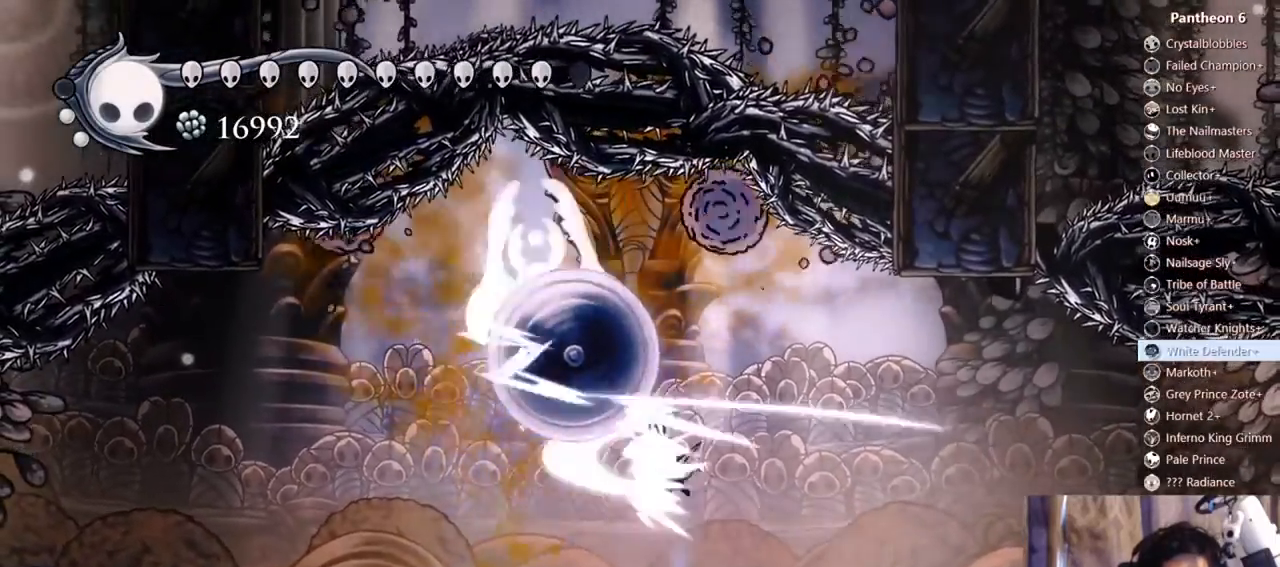
{"buttons": [], "left_stick": "center", "right_stick": "center", "events": [[100, "X", "up"], [267, "X", "down"], [467, "X", "up"]]}
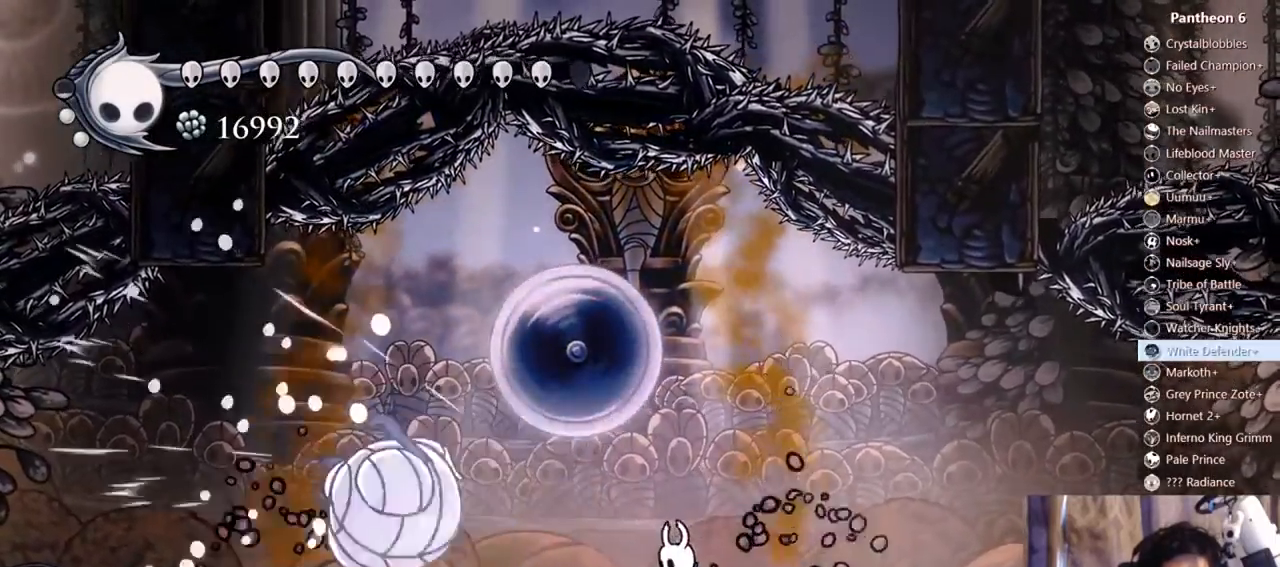
{"buttons": ["R2", "DPAD_LEFT"], "left_stick": "center", "right_stick": "center", "events": [[33, "X", "down"], [233, "DPAD_LEFT", "down"], [267, "X", "up"], [500, "R2", "down"]]}
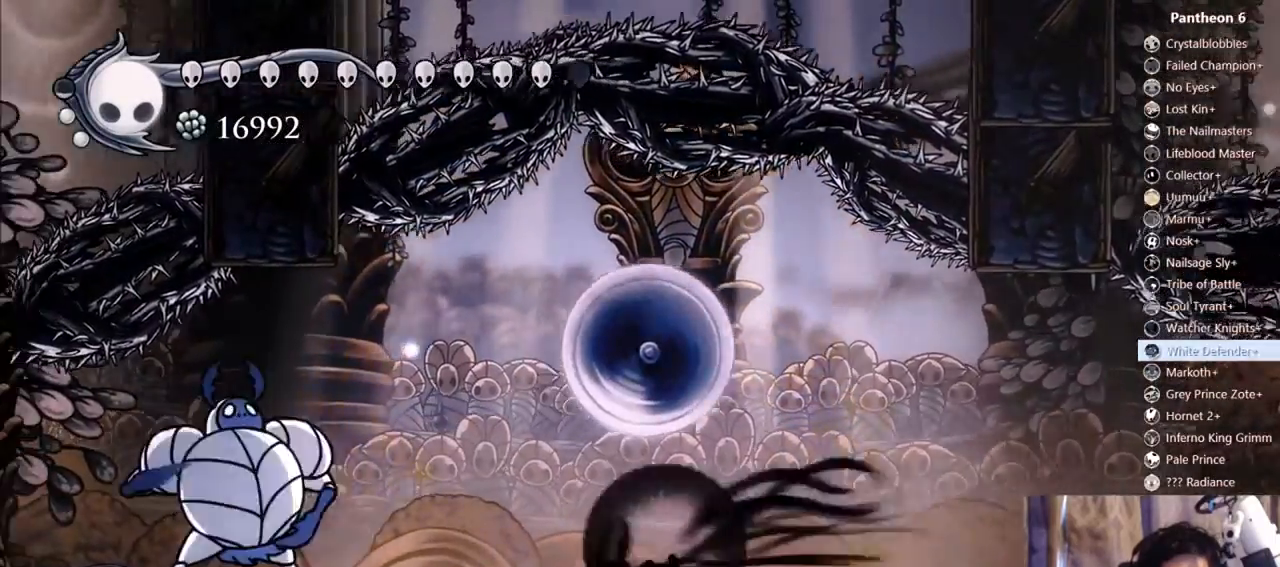
{"buttons": ["X", "R2", "DPAD_RIGHT"], "left_stick": "center", "right_stick": "center", "events": [[167, "R2", "up"], [267, "DPAD_LEFT", "up"], [300, "X", "down"], [367, "DPAD_RIGHT", "down"], [500, "R2", "down"]]}
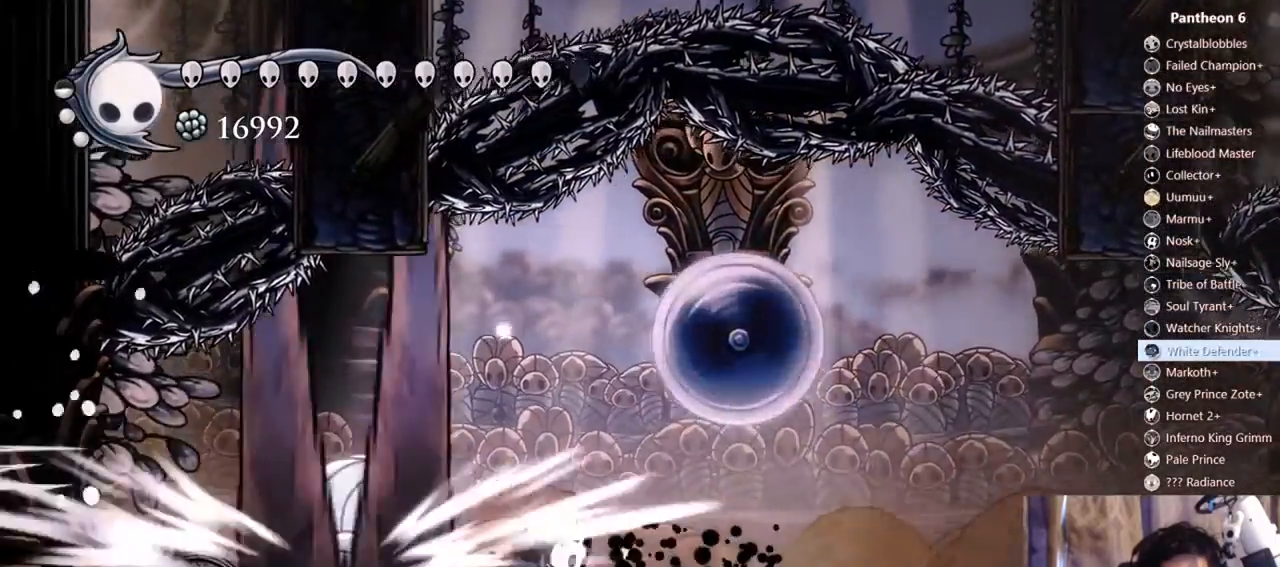
{"buttons": ["DPAD_LEFT"], "left_stick": "center", "right_stick": "center", "events": [[33, "X", "up"], [400, "R2", "up"], [500, "DPAD_LEFT", "down"], [500, "DPAD_RIGHT", "up"]]}
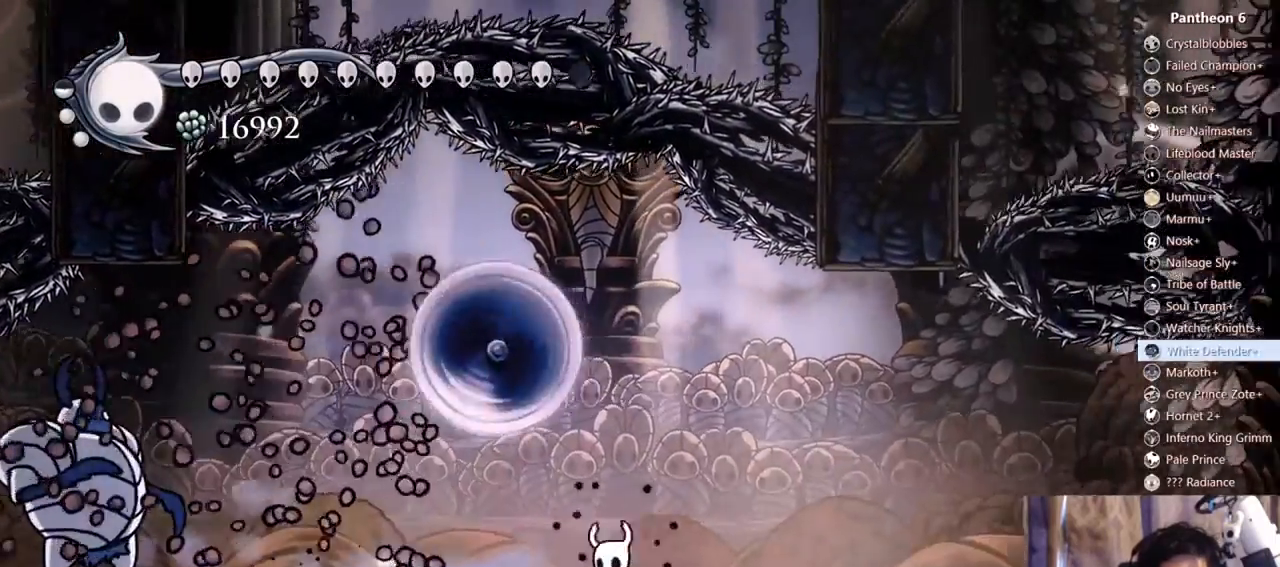
{"buttons": ["DPAD_RIGHT"], "left_stick": "center", "right_stick": "center", "events": [[400, "DPAD_LEFT", "up"], [500, "DPAD_RIGHT", "down"]]}